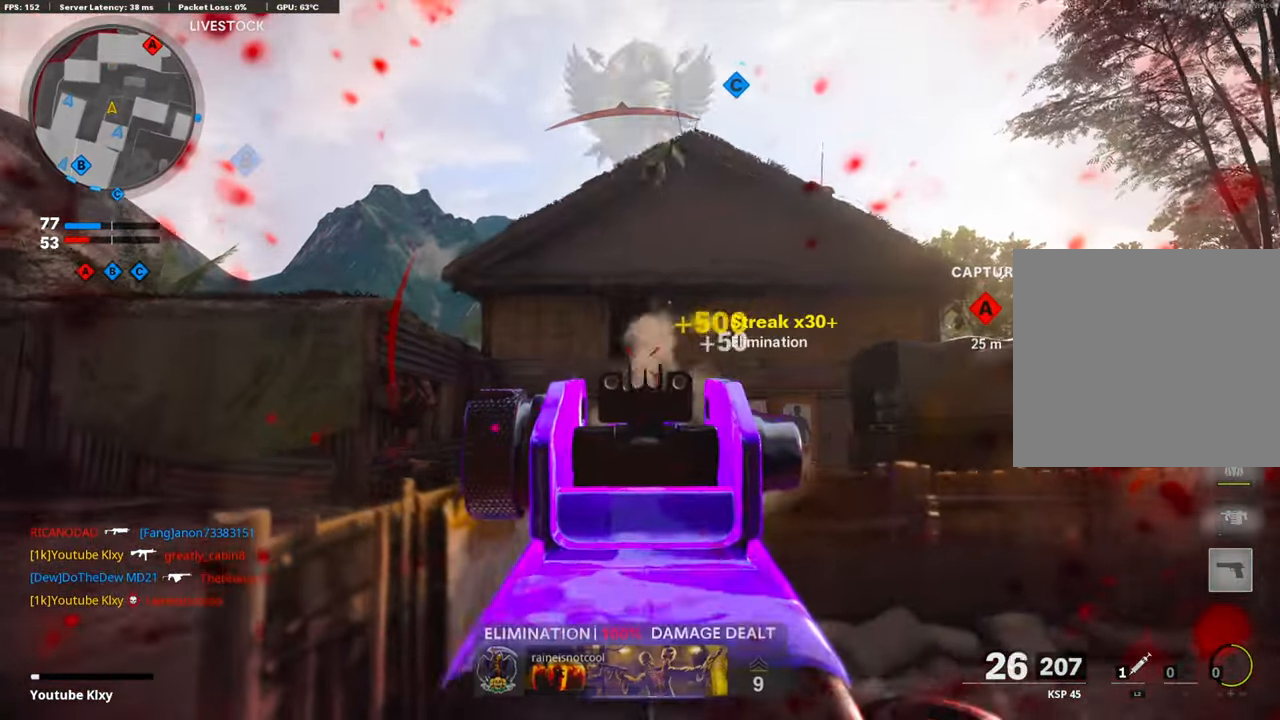
Gameplay with a controller (PlayStation layout); each line is a JSON object with the inputs held at the frame after it. "events" lists button and stick changes between this image and that frame as [ms after this image, input, new state], when the widget could be followed in between.
{"buttons": [], "left_stick": "up", "right_stick": "center", "events": [[151, "right_stick", "down-right"], [385, "L1", "up"], [385, "right_stick", "down-left"], [402, "L2", "down"], [452, "L2", "up"], [452, "left_stick", "up"], [469, "right_stick", "center"]]}
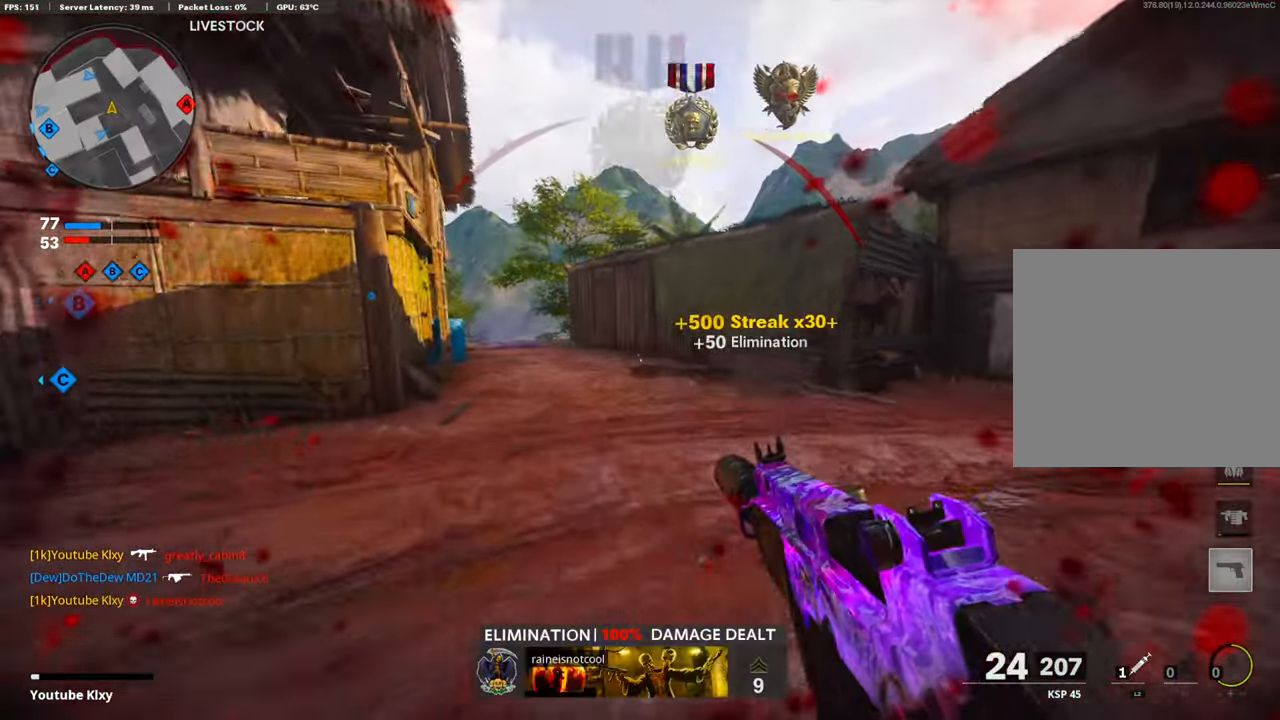
{"buttons": [], "left_stick": "up", "right_stick": "right", "events": [[167, "right_stick", "right"]]}
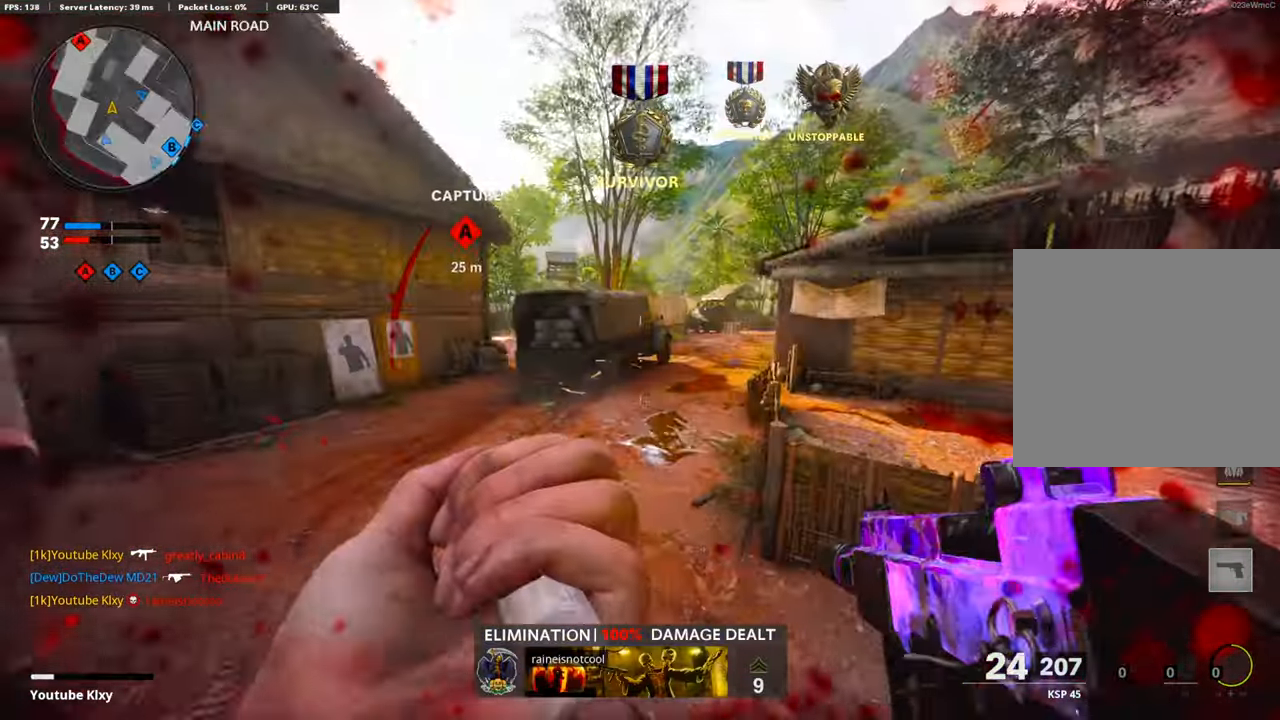
{"buttons": ["R3"], "left_stick": "down-left", "right_stick": "center", "events": [[67, "CROSS", "down"], [100, "left_stick", "down-left"], [217, "CROSS", "up"], [251, "R3", "down"], [251, "right_stick", "center"]]}
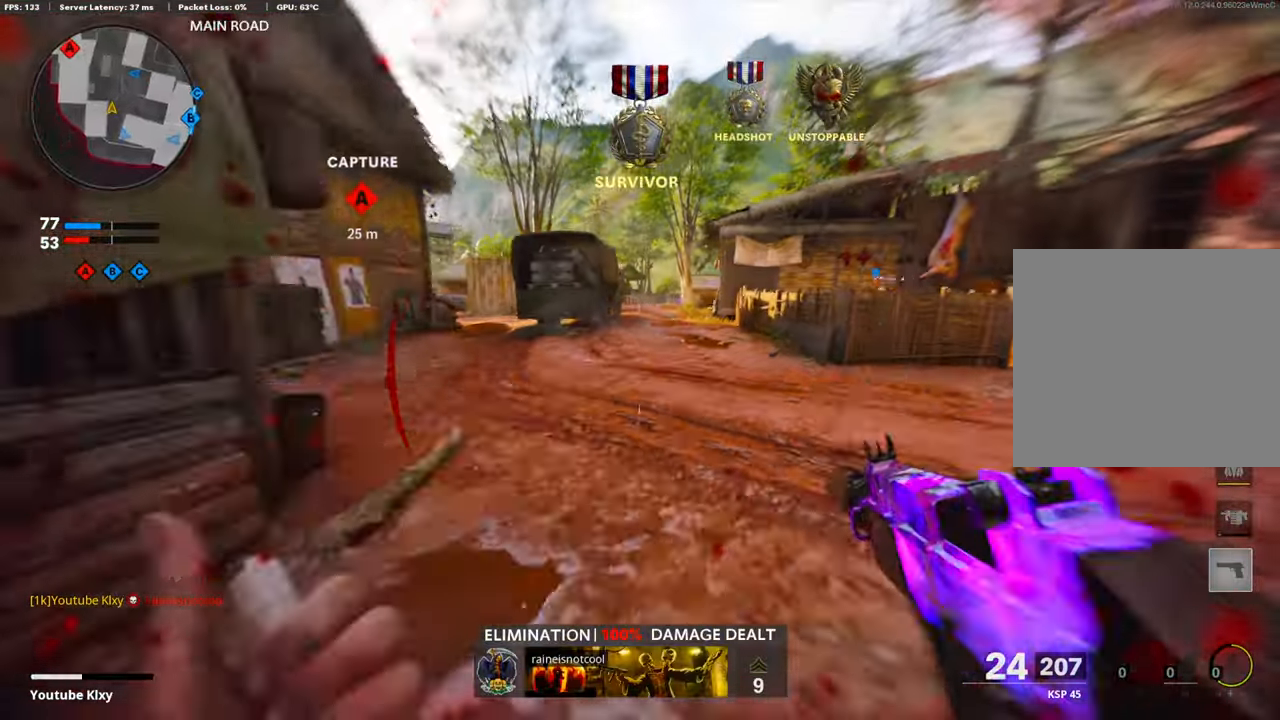
{"buttons": ["SQUARE", "L3"], "left_stick": "up-right", "right_stick": "right", "events": [[117, "CROSS", "down"], [117, "R3", "up"], [167, "right_stick", "right"], [468, "CROSS", "up"], [468, "L3", "down"], [468, "left_stick", "up-right"], [501, "SQUARE", "down"]]}
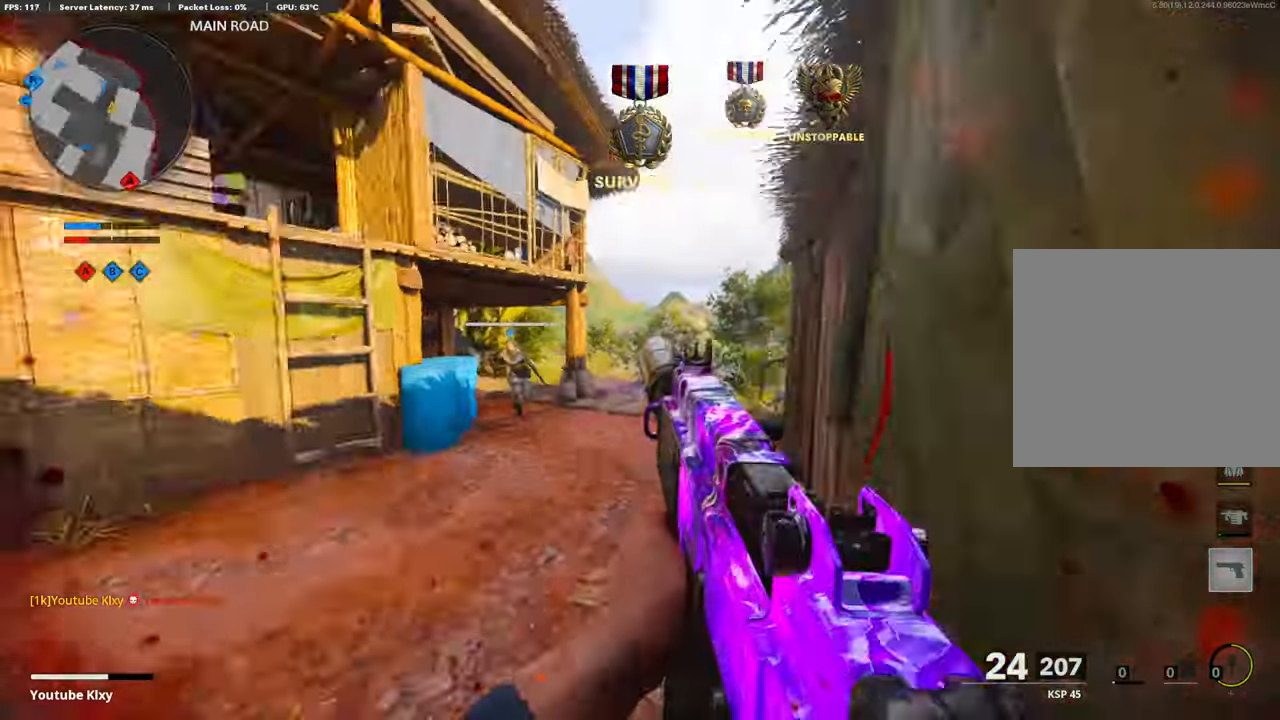
{"buttons": [], "left_stick": "up", "right_stick": "center", "events": [[34, "right_stick", "center"], [101, "L3", "up"], [101, "SQUARE", "up"], [201, "L3", "down"], [201, "left_stick", "up"], [469, "L3", "up"]]}
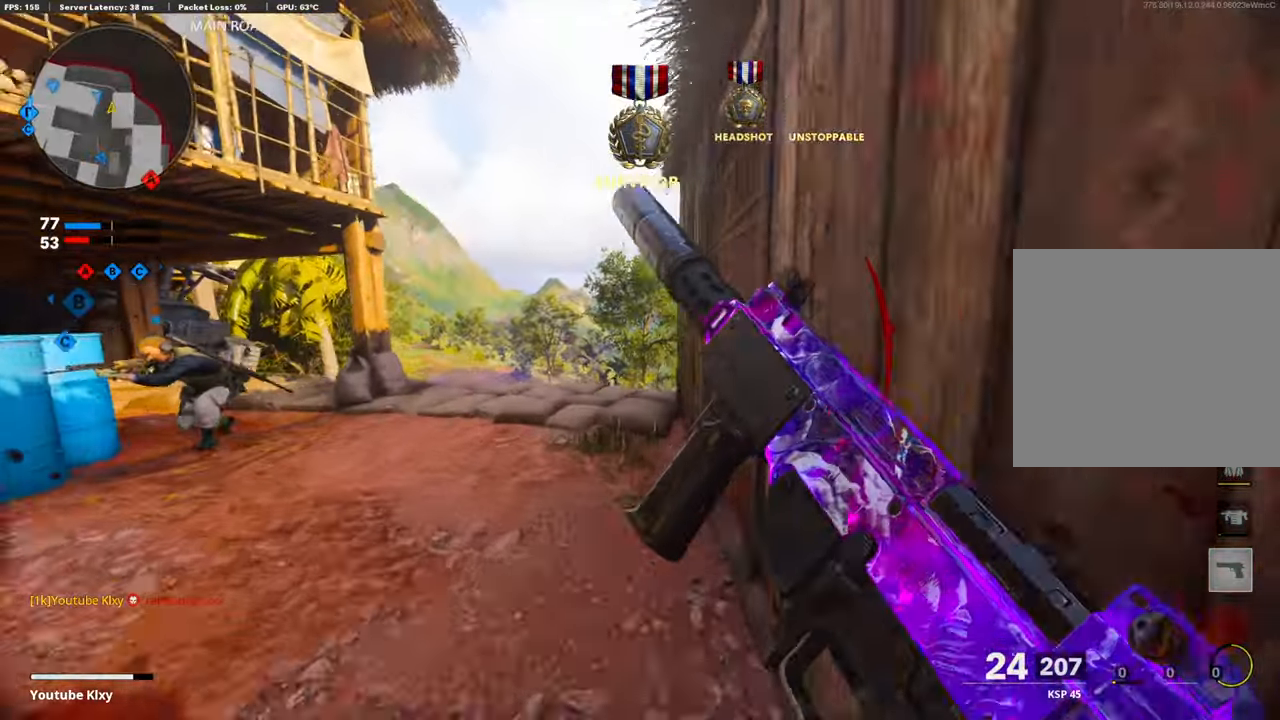
{"buttons": [], "left_stick": "up", "right_stick": "down-right", "events": [[200, "right_stick", "down-right"]]}
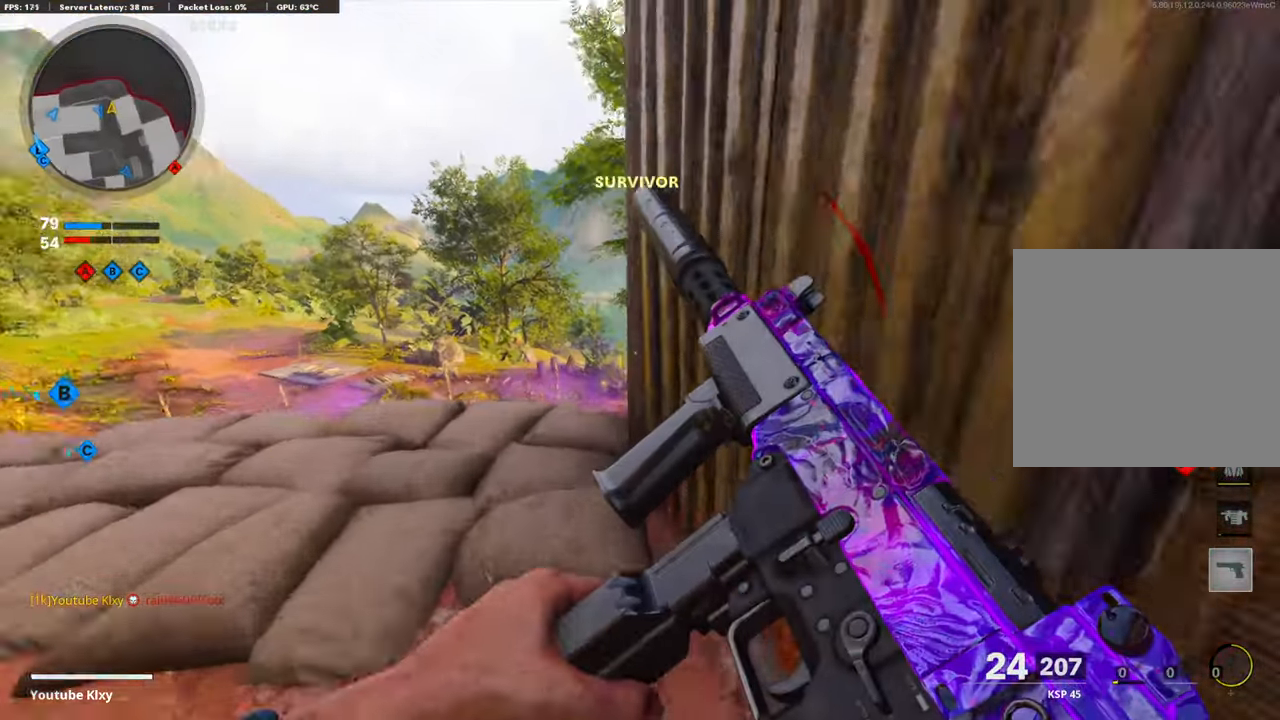
{"buttons": [], "left_stick": "up", "right_stick": "down-right", "events": []}
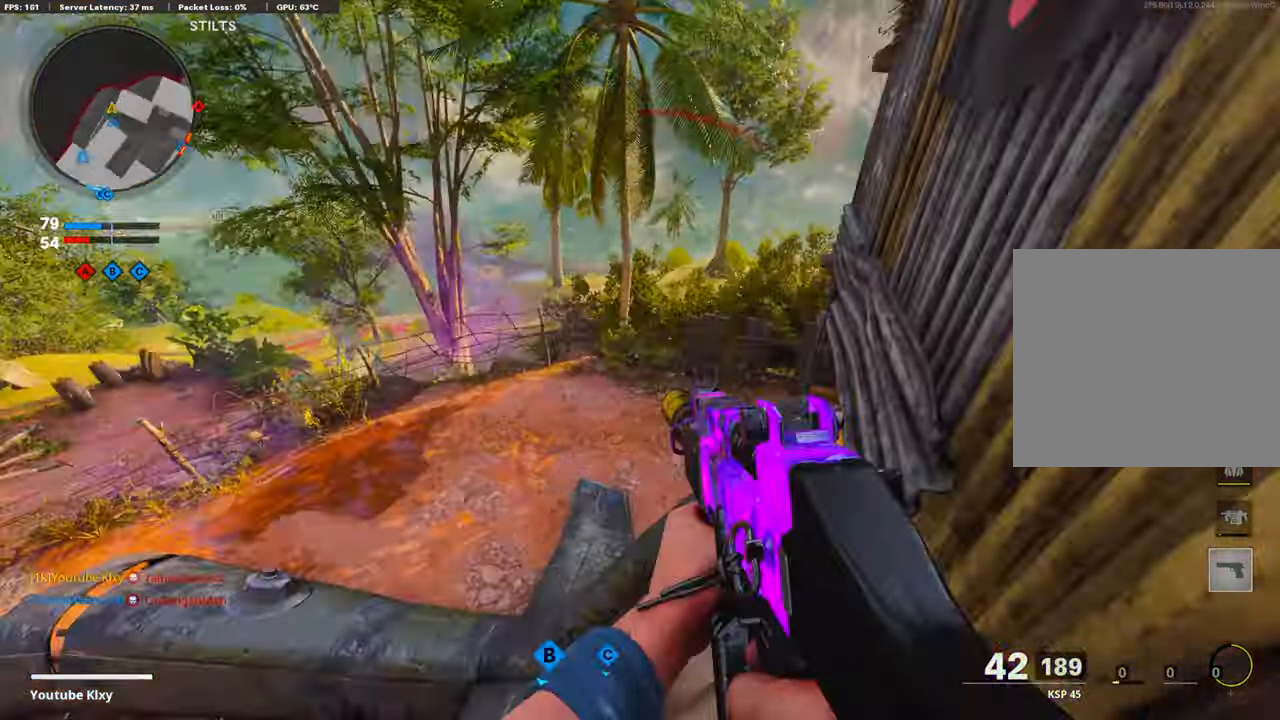
{"buttons": [], "left_stick": "up", "right_stick": "up-right", "events": [[34, "right_stick", "right"], [435, "right_stick", "up-right"]]}
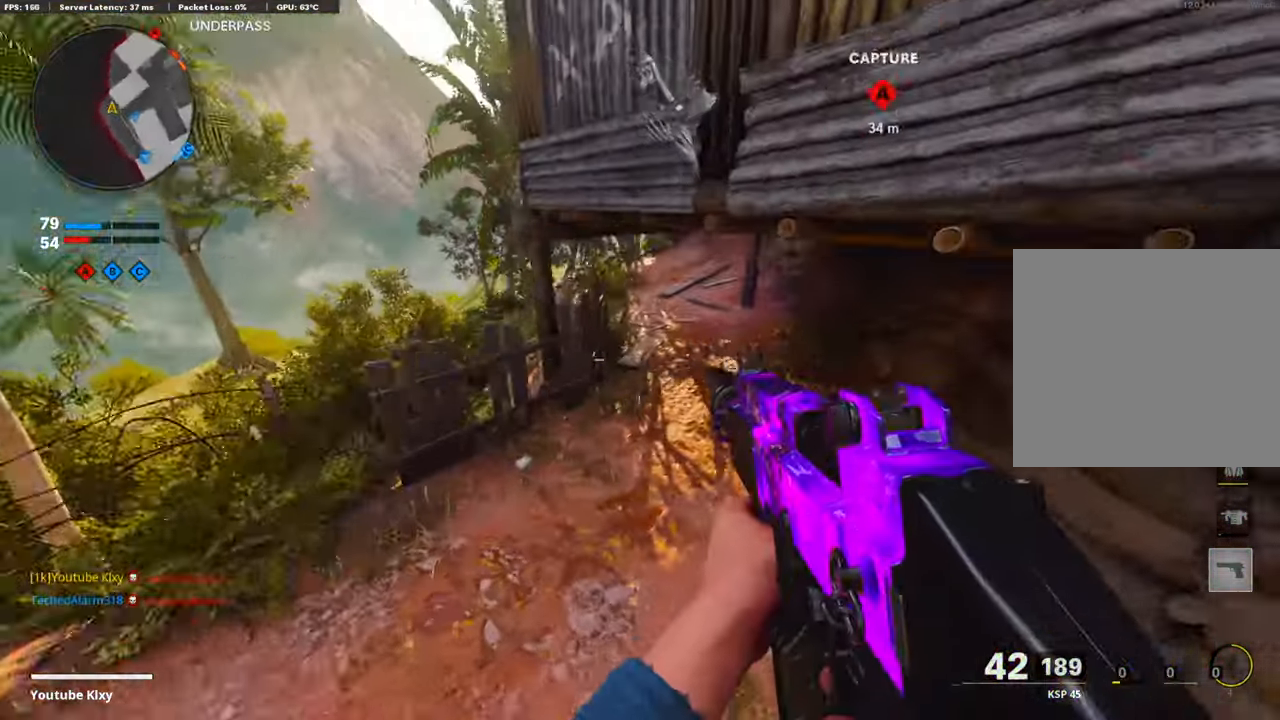
{"buttons": [], "left_stick": "up", "right_stick": "center", "events": [[100, "right_stick", "center"], [134, "TRIANGLE", "down"], [217, "L3", "down"], [217, "TRIANGLE", "up"], [385, "TRIANGLE", "down"], [401, "TRIANGLE", "up"], [468, "L3", "up"]]}
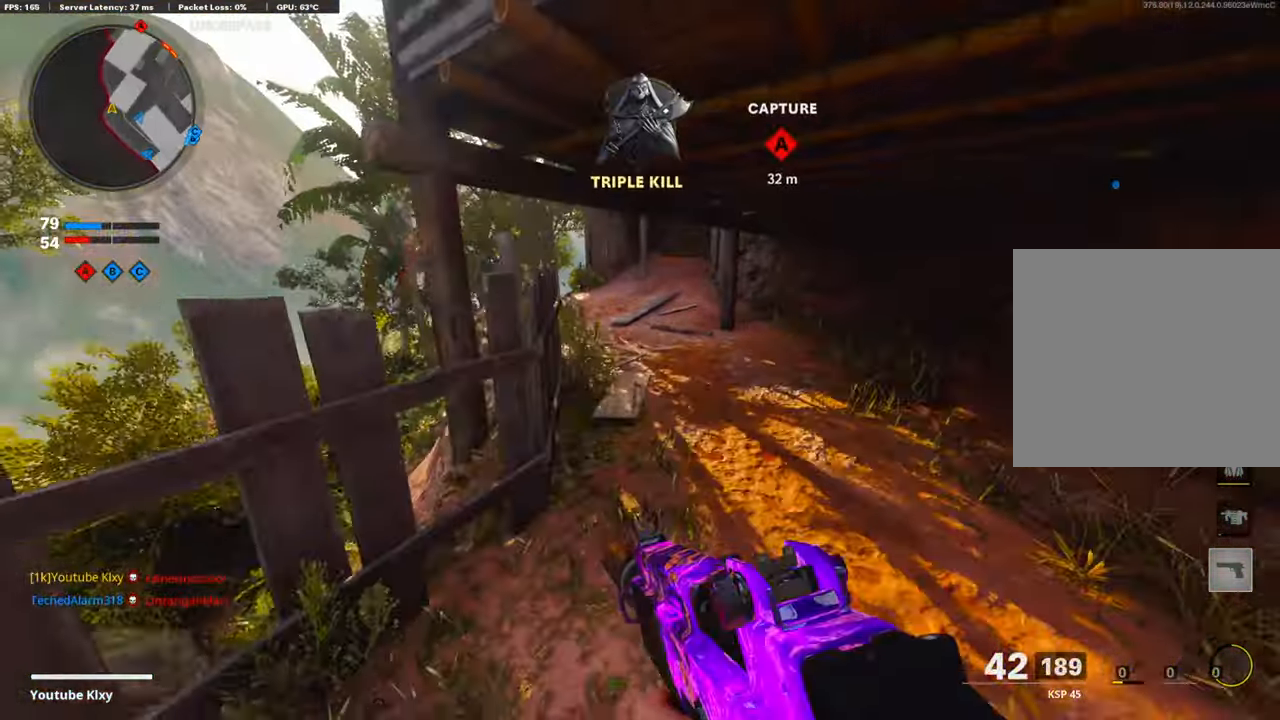
{"buttons": ["L3"], "left_stick": "up", "right_stick": "center", "events": [[33, "right_stick", "up-right"], [284, "right_stick", "center"], [384, "L3", "down"], [384, "R3", "down"], [451, "R3", "up"]]}
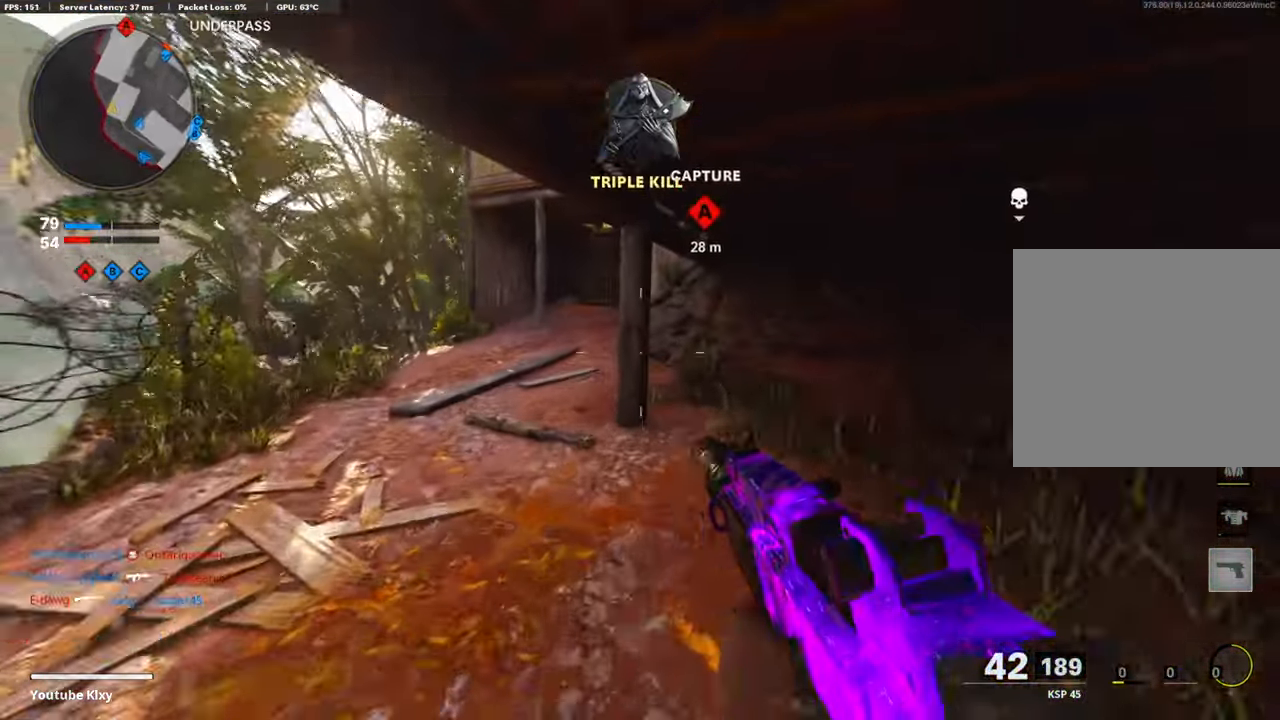
{"buttons": ["L3"], "left_stick": "up", "right_stick": "center", "events": []}
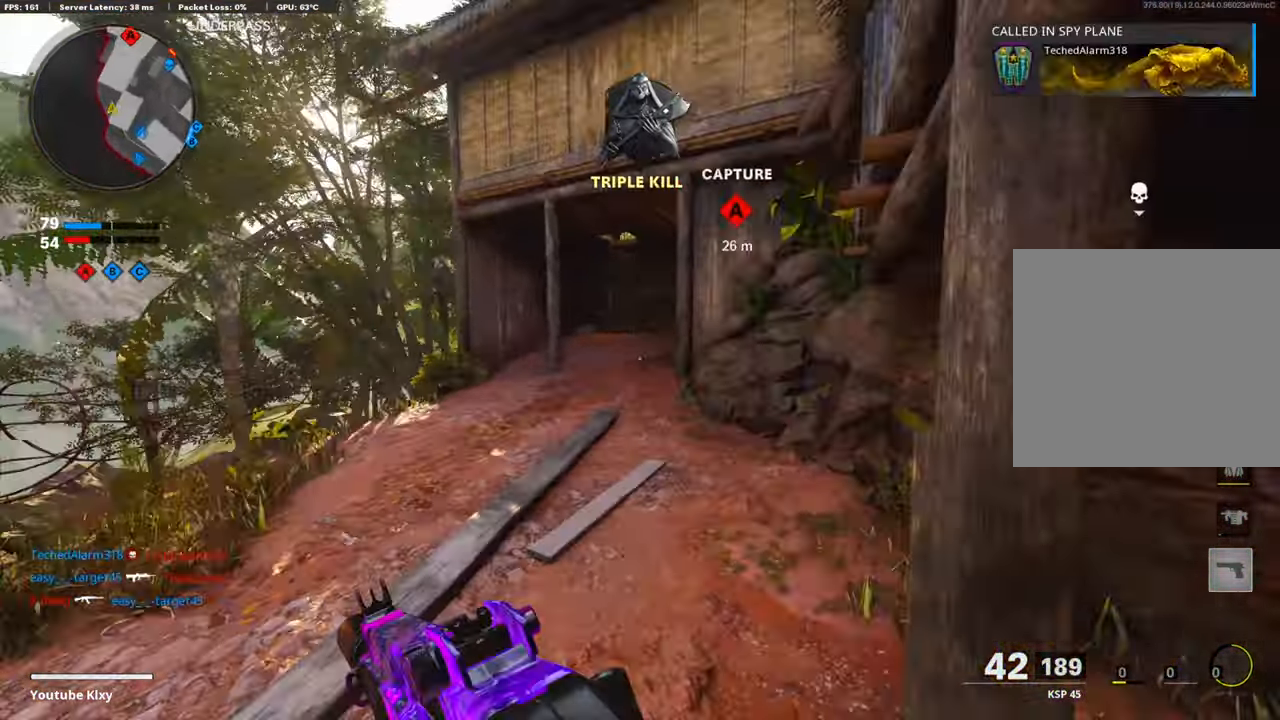
{"buttons": [], "left_stick": "up", "right_stick": "center", "events": [[134, "L3", "up"]]}
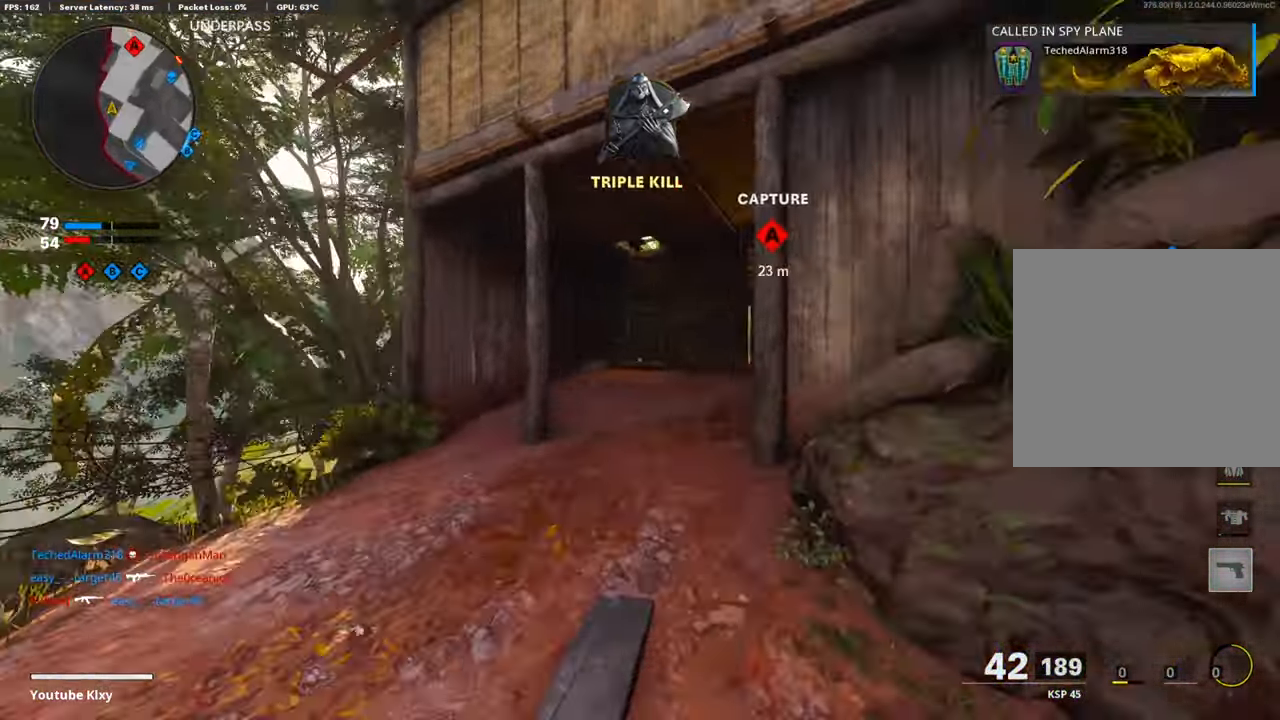
{"buttons": [], "left_stick": "up", "right_stick": "center", "events": []}
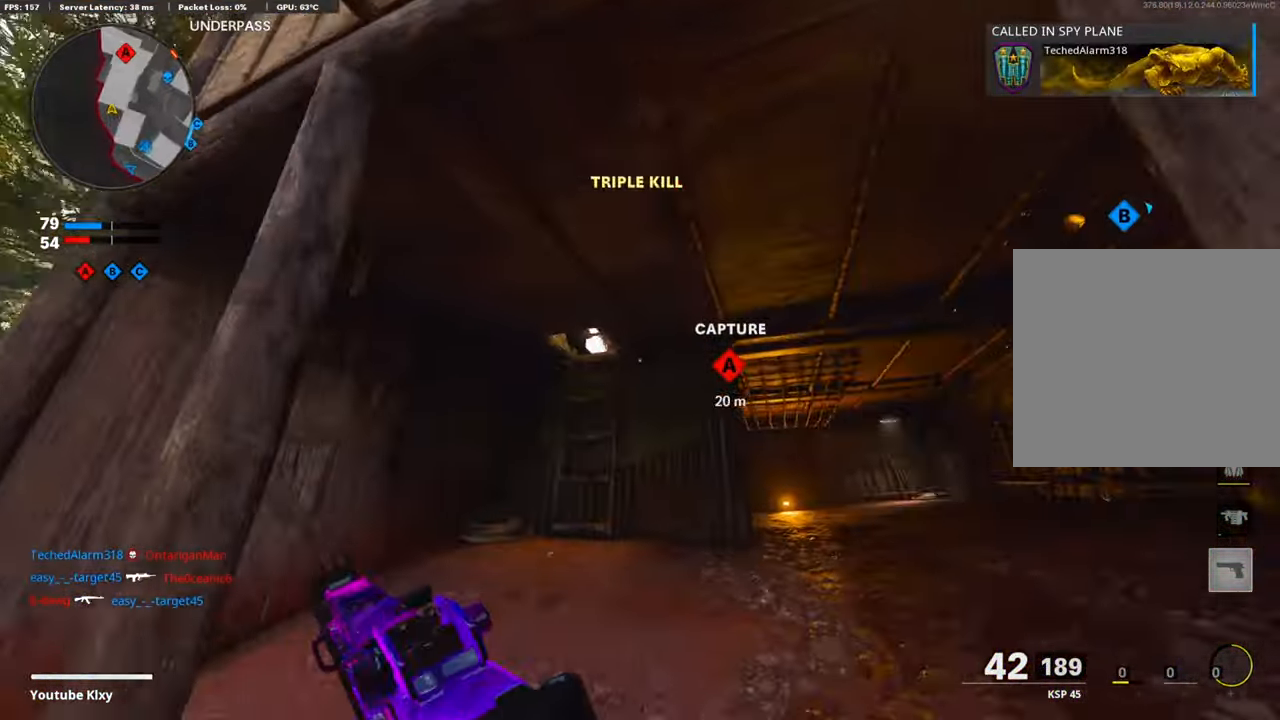
{"buttons": [], "left_stick": "up", "right_stick": "up", "events": [[217, "right_stick", "up"]]}
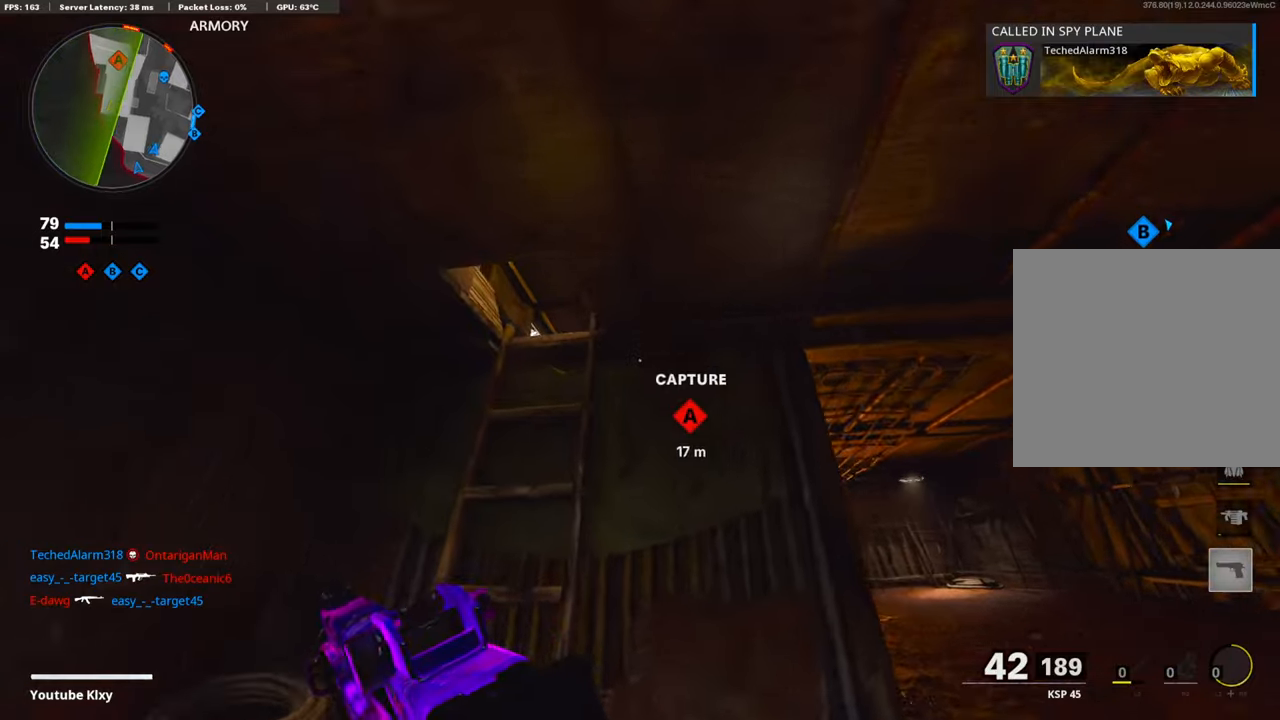
{"buttons": ["CROSS"], "left_stick": "up", "right_stick": "down", "events": [[100, "left_stick", "up-left"], [134, "right_stick", "center"], [468, "CROSS", "down"], [468, "left_stick", "up"], [468, "right_stick", "down"]]}
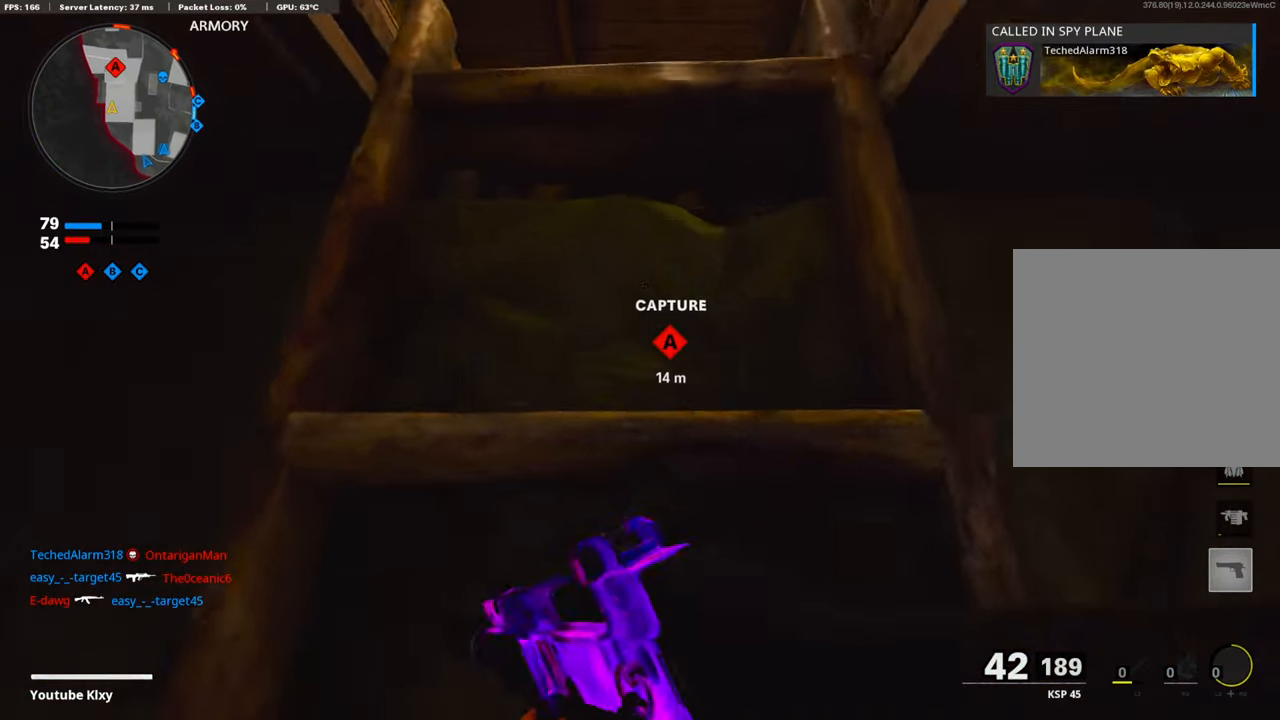
{"buttons": [], "left_stick": "up", "right_stick": "down", "events": [[33, "CROSS", "up"]]}
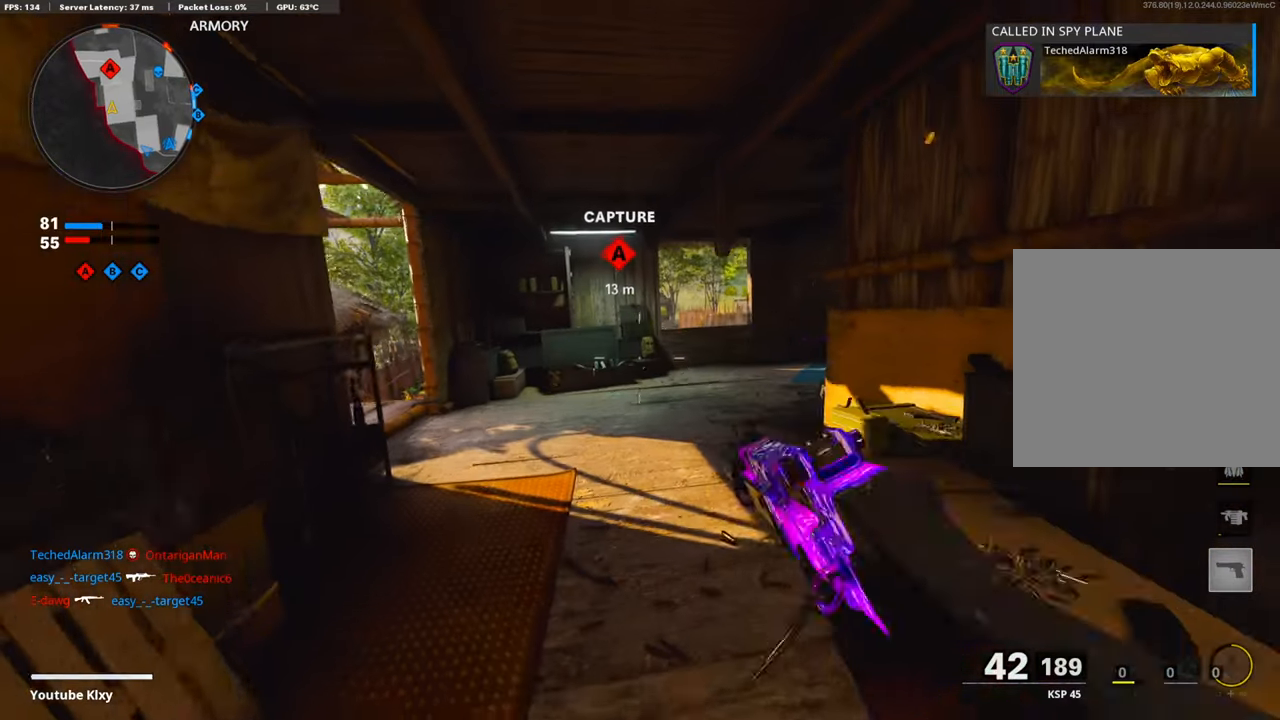
{"buttons": ["L3"], "left_stick": "up", "right_stick": "center", "events": [[167, "L3", "down"], [217, "L3", "up"], [217, "right_stick", "center"], [301, "right_stick", "right"], [485, "L3", "down"], [485, "right_stick", "center"]]}
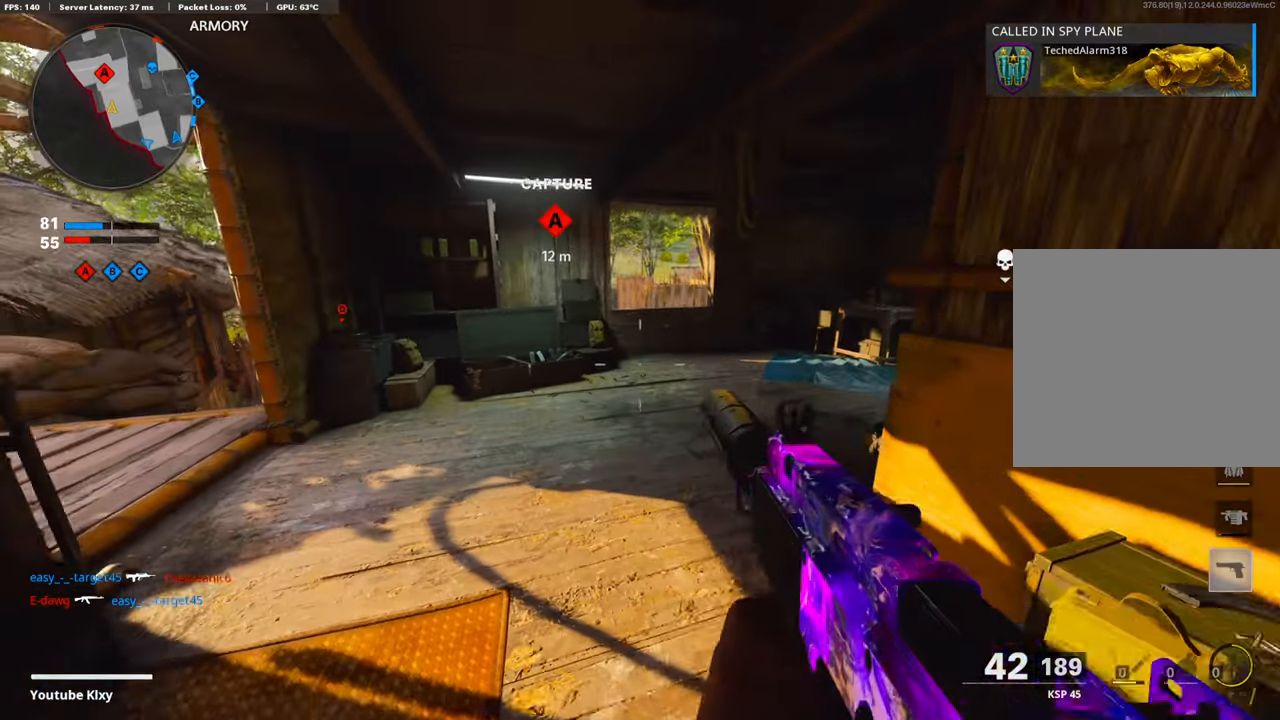
{"buttons": ["R3"], "left_stick": "up-right", "right_stick": "center", "events": [[33, "L3", "up"], [284, "left_stick", "up-right"], [284, "right_stick", "up-left"], [367, "right_stick", "center"], [468, "R3", "down"]]}
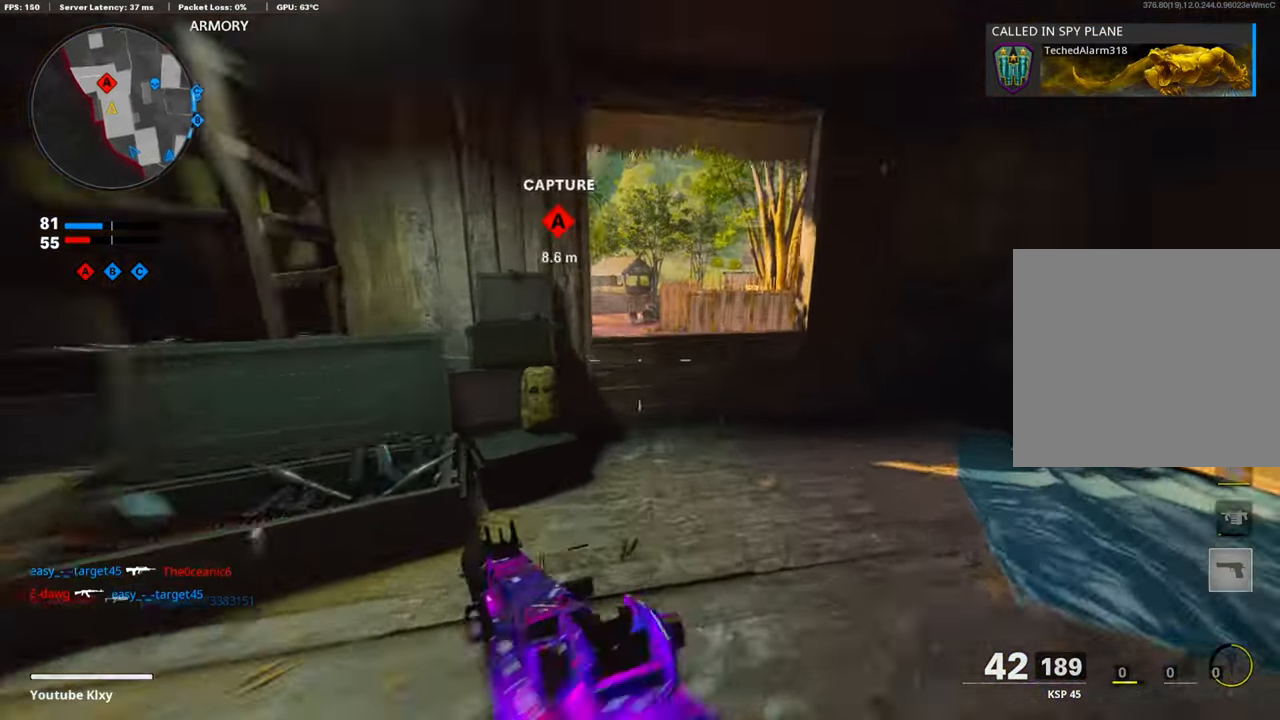
{"buttons": ["L1"], "left_stick": "up-left", "right_stick": "up", "events": [[84, "R3", "up"], [134, "R3", "down"], [318, "L1", "down"], [318, "R3", "up"], [318, "right_stick", "up"], [435, "left_stick", "up-left"]]}
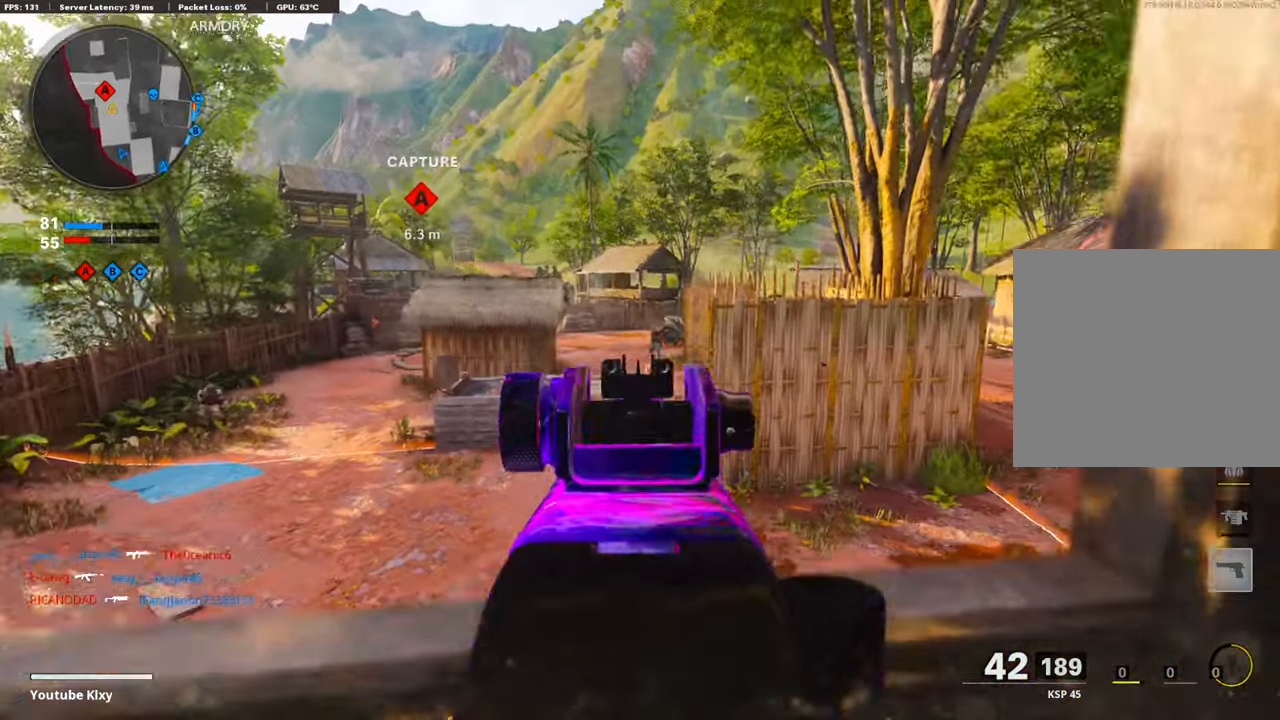
{"buttons": ["L1", "R1"], "left_stick": "down-left", "right_stick": "center", "events": [[17, "left_stick", "down-left"], [134, "left_stick", "right"], [167, "right_stick", "down-right"], [184, "R1", "down"], [385, "left_stick", "down-left"], [485, "right_stick", "center"]]}
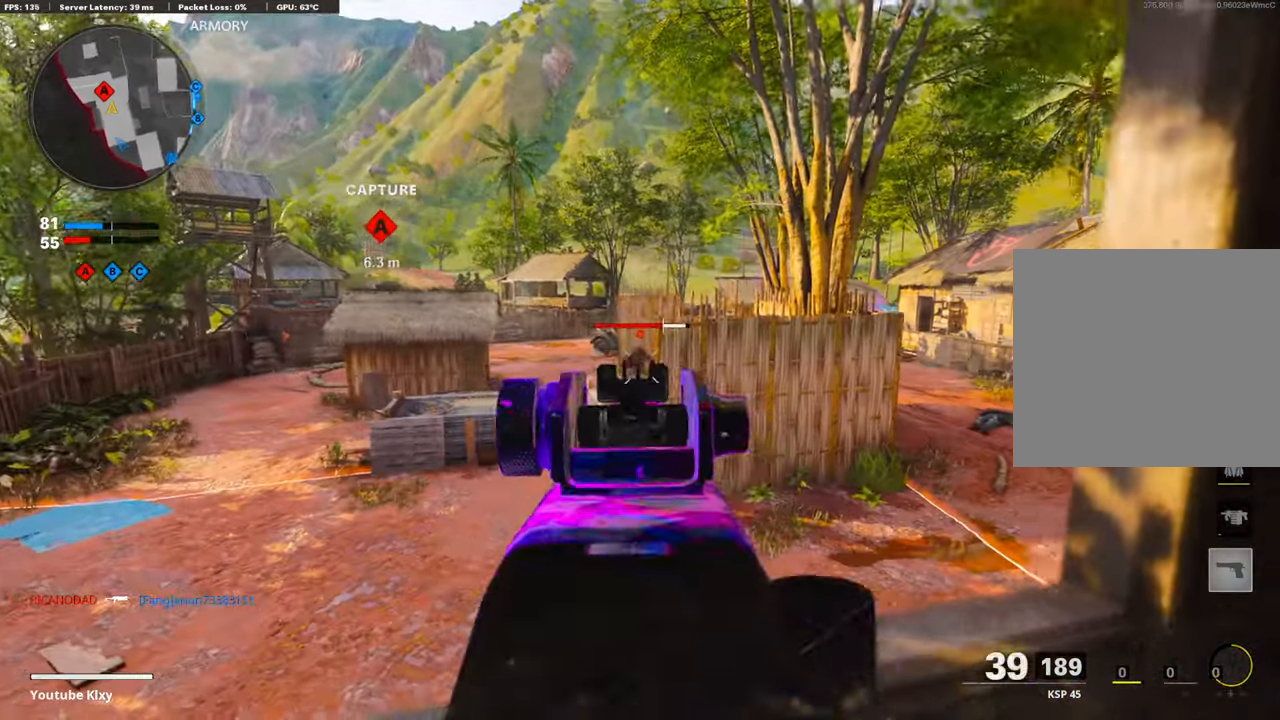
{"buttons": ["L1", "R1"], "left_stick": "center", "right_stick": "right", "events": [[150, "left_stick", "down"], [284, "right_stick", "down-right"], [334, "left_stick", "left"], [385, "R1", "up"], [401, "R1", "down"], [401, "right_stick", "right"], [468, "left_stick", "center"]]}
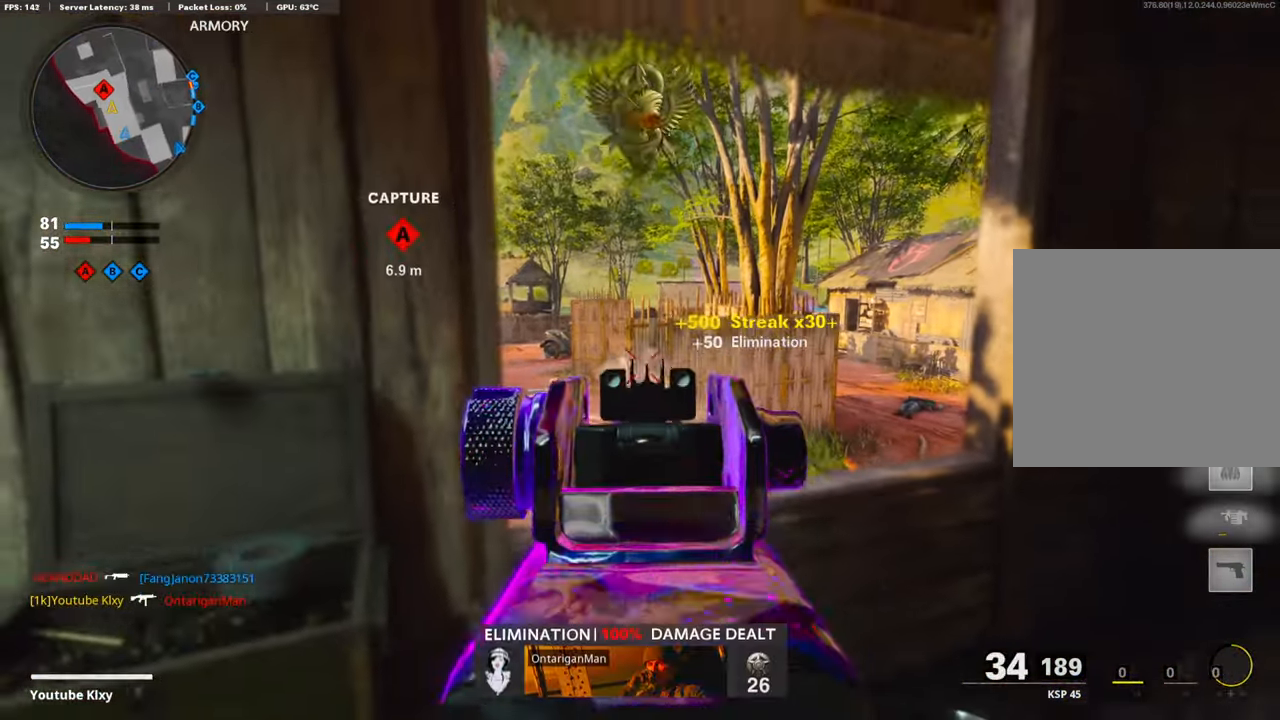
{"buttons": ["SQUARE", "L3"], "left_stick": "up-right", "right_stick": "center", "events": [[33, "R1", "up"], [33, "left_stick", "up-right"], [150, "L1", "up"], [150, "R1", "down"], [150, "left_stick", "down-right"], [351, "L3", "down"], [351, "R1", "up"], [351, "left_stick", "up-right"], [451, "SQUARE", "down"], [451, "right_stick", "center"]]}
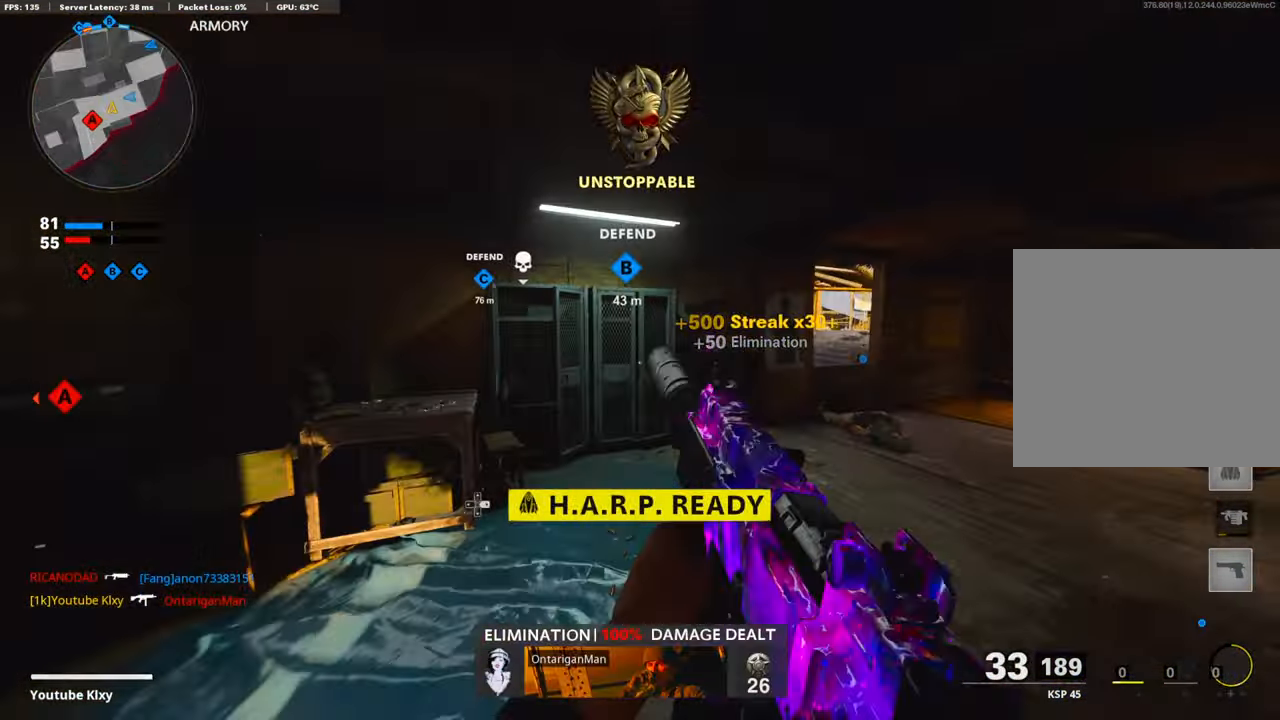
{"buttons": [], "left_stick": "up-right", "right_stick": "left", "events": [[50, "L3", "up"], [50, "SQUARE", "up"], [401, "right_stick", "left"]]}
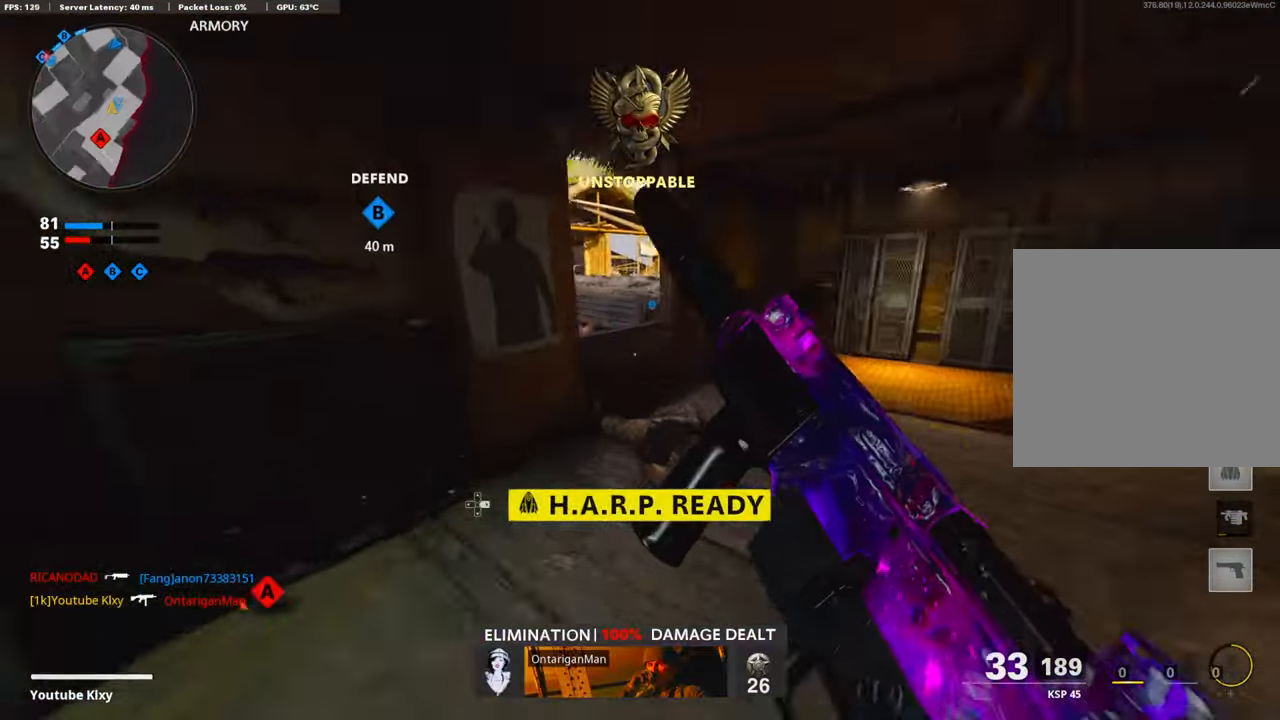
{"buttons": [], "left_stick": "up-left", "right_stick": "center", "events": [[451, "left_stick", "up-left"], [468, "right_stick", "center"]]}
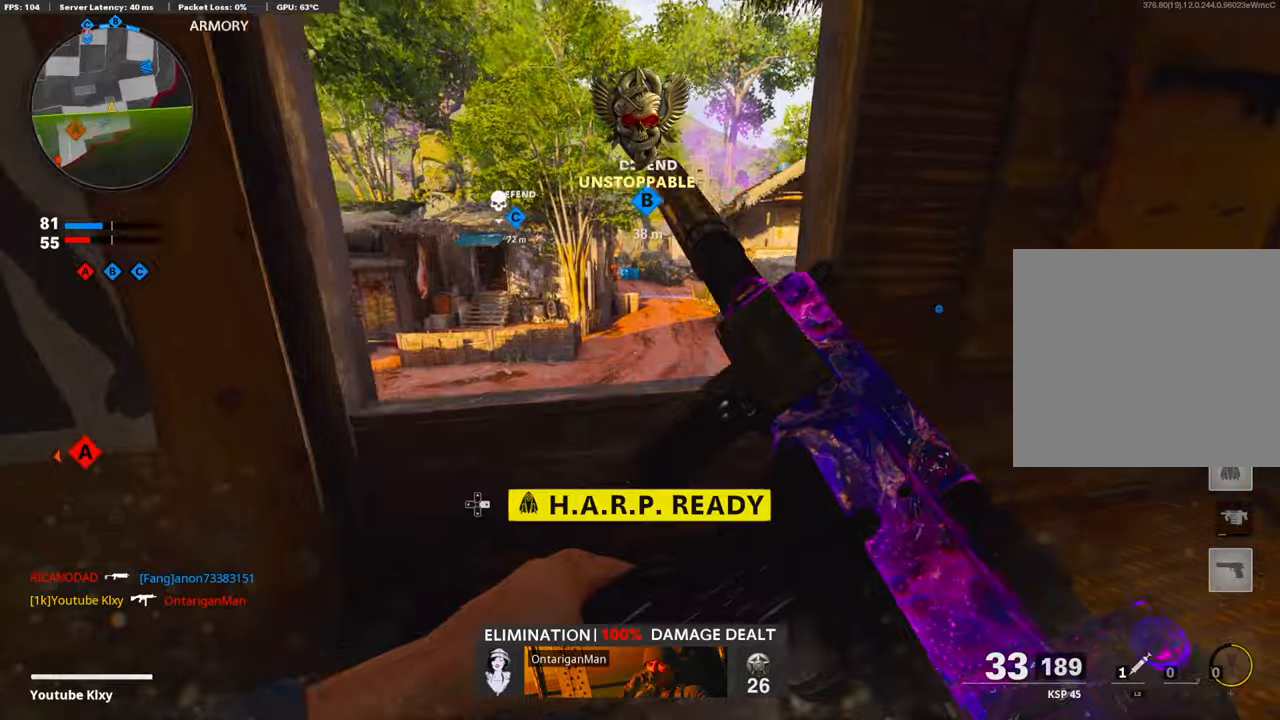
{"buttons": [], "left_stick": "up", "right_stick": "center", "events": [[84, "left_stick", "up"], [184, "CROSS", "down"], [184, "right_stick", "left"], [302, "CROSS", "up"], [302, "right_stick", "center"]]}
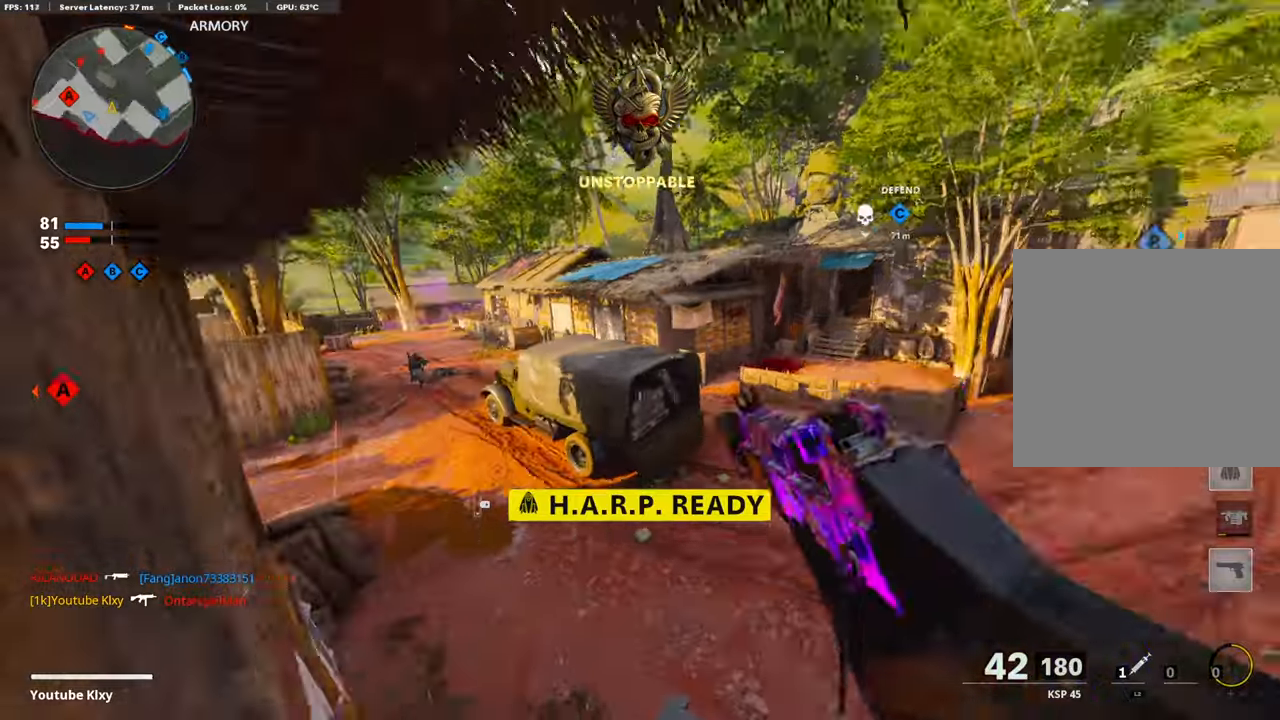
{"buttons": [], "left_stick": "up-right", "right_stick": "center", "events": [[117, "left_stick", "up-right"]]}
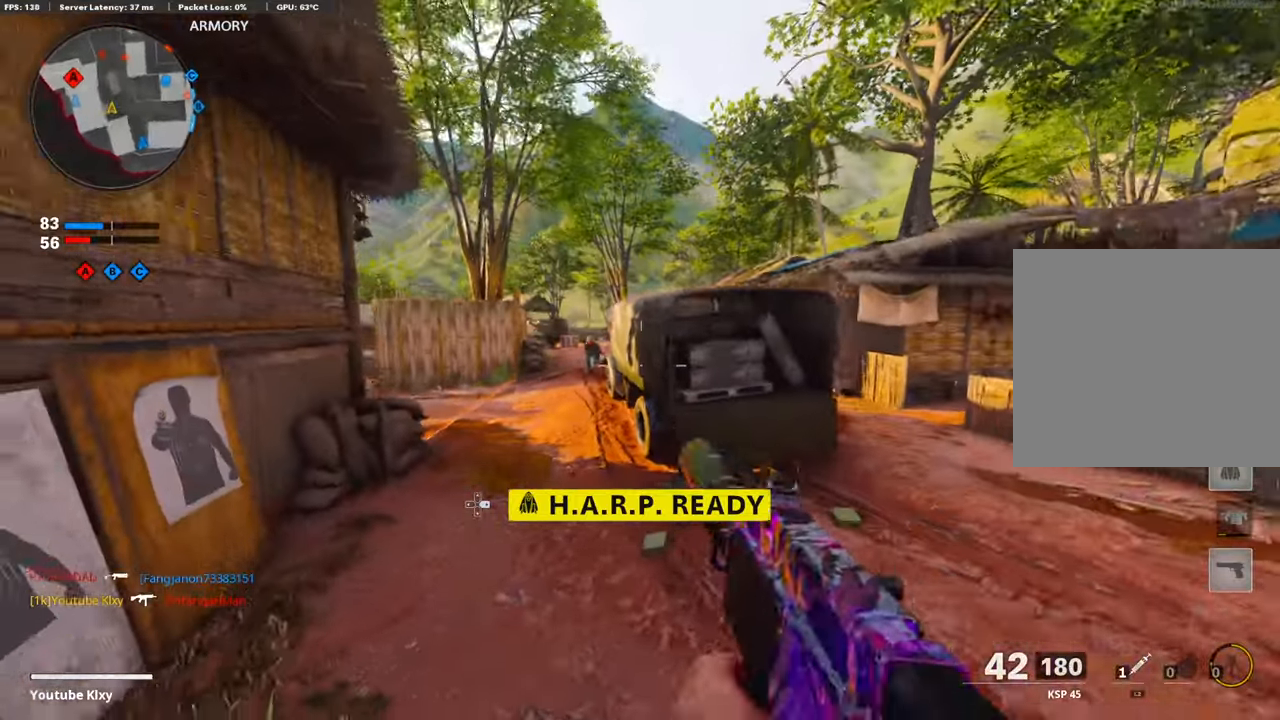
{"buttons": ["L1", "R1"], "left_stick": "left", "right_stick": "center", "events": [[100, "L1", "down"], [100, "left_stick", "up-left"], [100, "right_stick", "up-left"], [201, "left_stick", "left"], [201, "right_stick", "center"], [368, "right_stick", "up-left"], [452, "R1", "down"], [502, "right_stick", "center"]]}
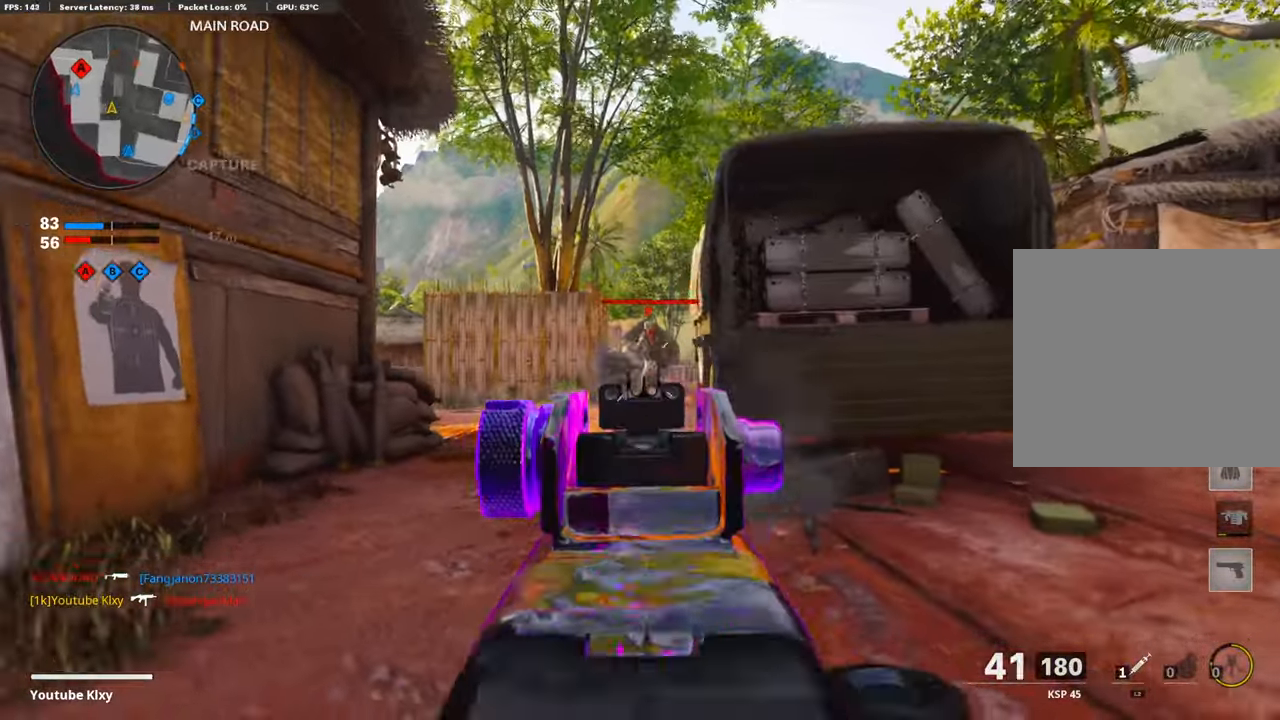
{"buttons": ["L1"], "left_stick": "right", "right_stick": "left", "events": [[67, "right_stick", "right"], [167, "R1", "up"], [167, "left_stick", "up-right"], [167, "right_stick", "center"], [201, "R1", "down"], [435, "R1", "up"], [435, "left_stick", "right"], [435, "right_stick", "left"]]}
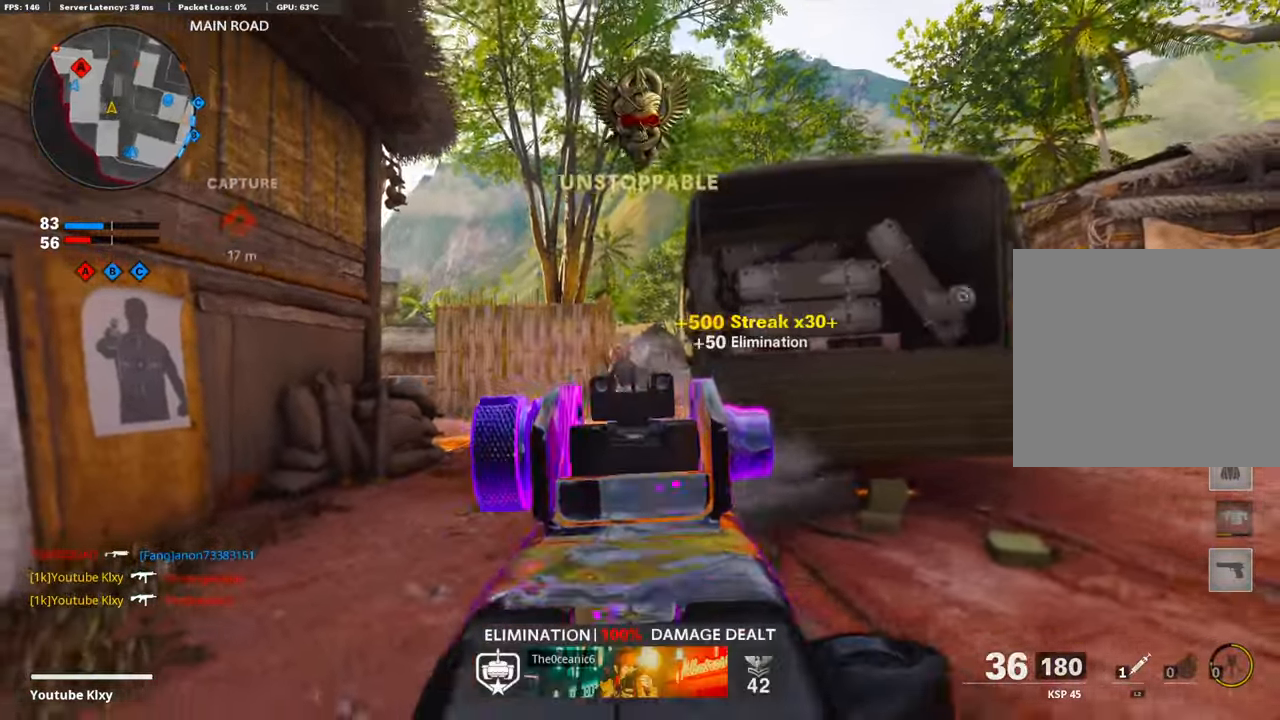
{"buttons": [], "left_stick": "up-right", "right_stick": "left", "events": [[184, "L1", "up"], [184, "left_stick", "up-right"], [184, "right_stick", "down-right"], [301, "right_stick", "center"], [351, "right_stick", "left"]]}
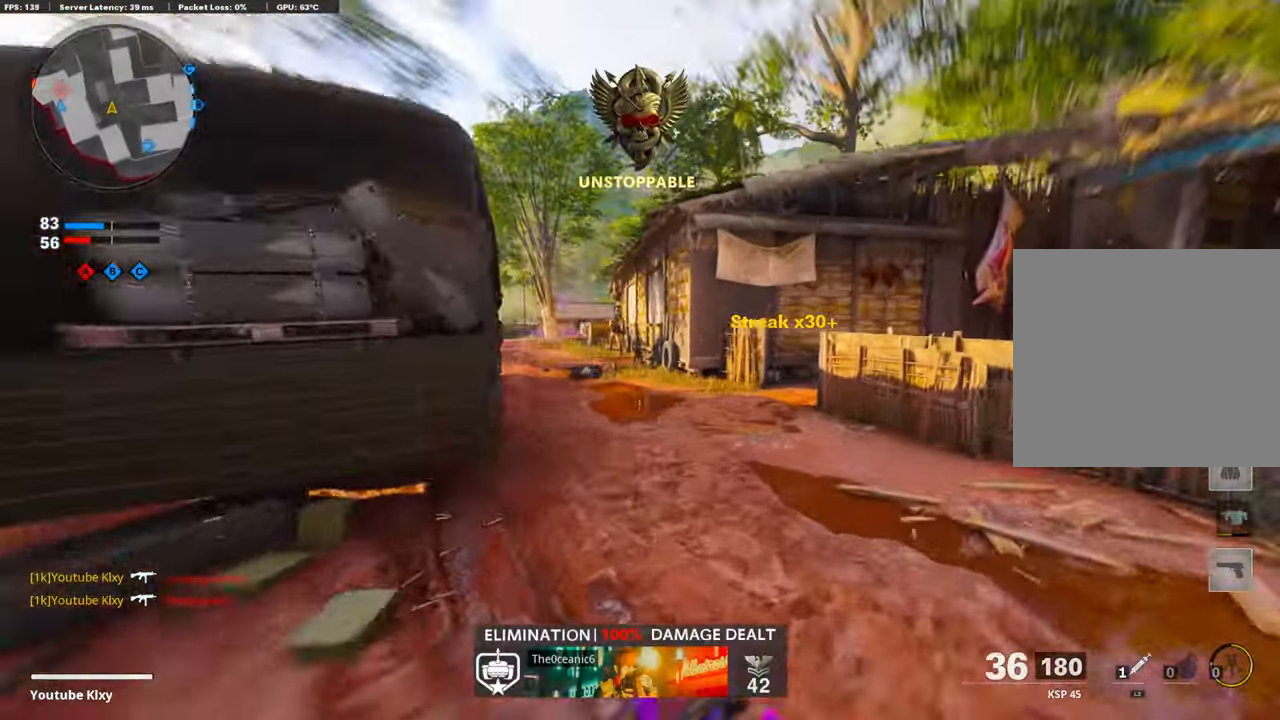
{"buttons": ["L1", "R1"], "left_stick": "down-left", "right_stick": "up-right", "events": [[34, "R3", "down"], [84, "R3", "up"], [151, "L1", "down"], [151, "left_stick", "up"], [201, "right_stick", "up-left"], [335, "left_stick", "down-left"], [419, "R1", "down"], [435, "right_stick", "up-right"]]}